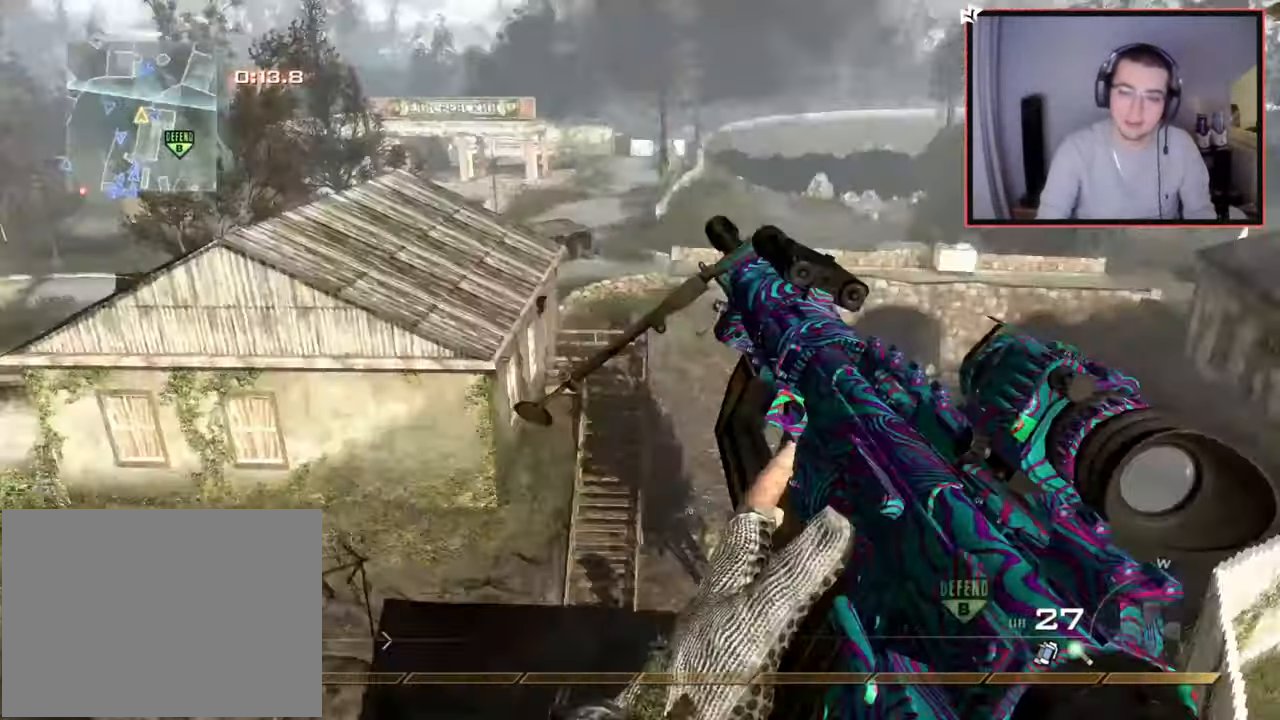
Gameplay with a controller (PlayStation layout); each line is a JSON object with the inputs held at the frame after it. "events" lists button and stick changes between this image and that frame as [ms after this image, input, new state], when the widget could be followed in between.
{"buttons": ["L3"], "left_stick": "up", "right_stick": "right", "events": [[17, "CROSS", "down"], [100, "L2", "down"], [133, "CROSS", "up"], [317, "L3", "down"], [350, "L2", "up"]]}
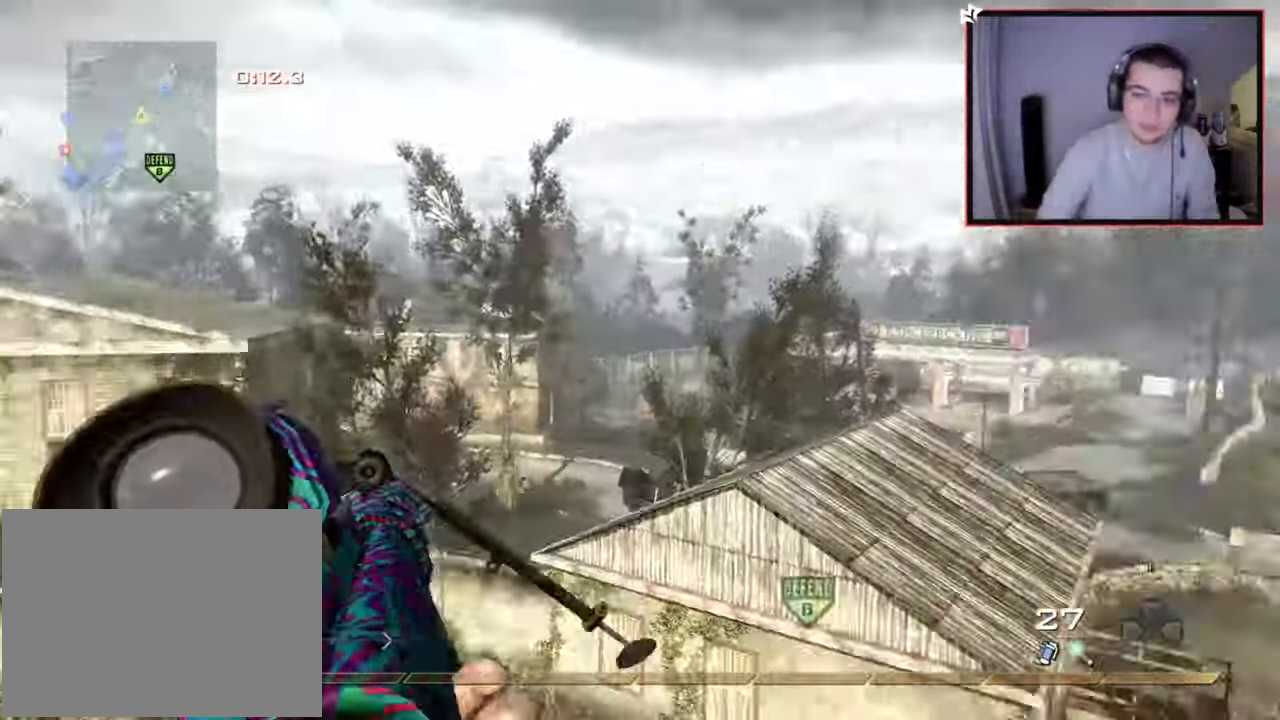
{"buttons": ["TRIANGLE"], "left_stick": "center", "right_stick": "right", "events": [[284, "TRIANGLE", "down"], [351, "L3", "up"], [351, "TRIANGLE", "up"], [417, "TRIANGLE", "down"], [417, "left_stick", "center"]]}
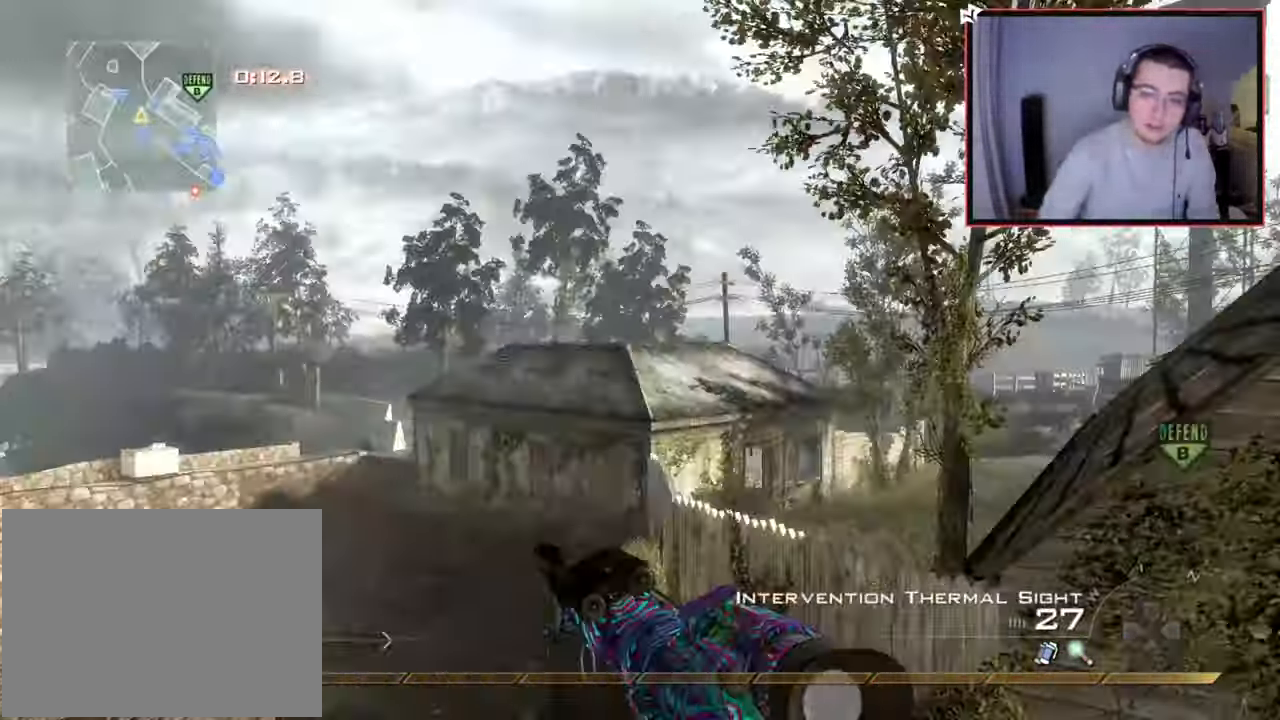
{"buttons": ["CIRCLE", "R2"], "left_stick": "up", "right_stick": "center", "events": [[17, "L2", "down"], [50, "TRIANGLE", "up"], [67, "left_stick", "up-right"], [200, "R2", "down"], [200, "TRIANGLE", "down"], [250, "right_stick", "center"], [267, "L2", "up"], [300, "CIRCLE", "down"], [334, "TRIANGLE", "up"], [400, "left_stick", "up"]]}
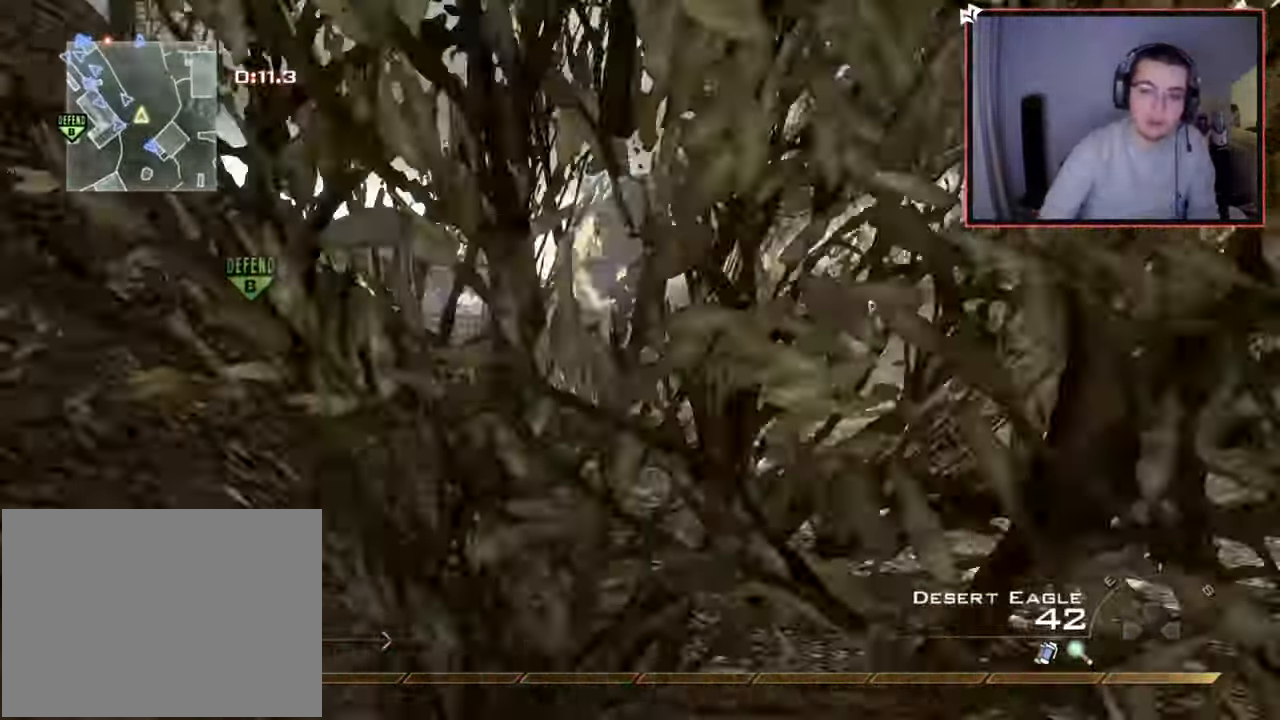
{"buttons": ["L3"], "left_stick": "up", "right_stick": "up-left", "events": [[34, "R2", "up"], [167, "CIRCLE", "up"], [184, "TRIANGLE", "down"], [234, "L3", "down"], [284, "TRIANGLE", "up"], [484, "right_stick", "up-left"]]}
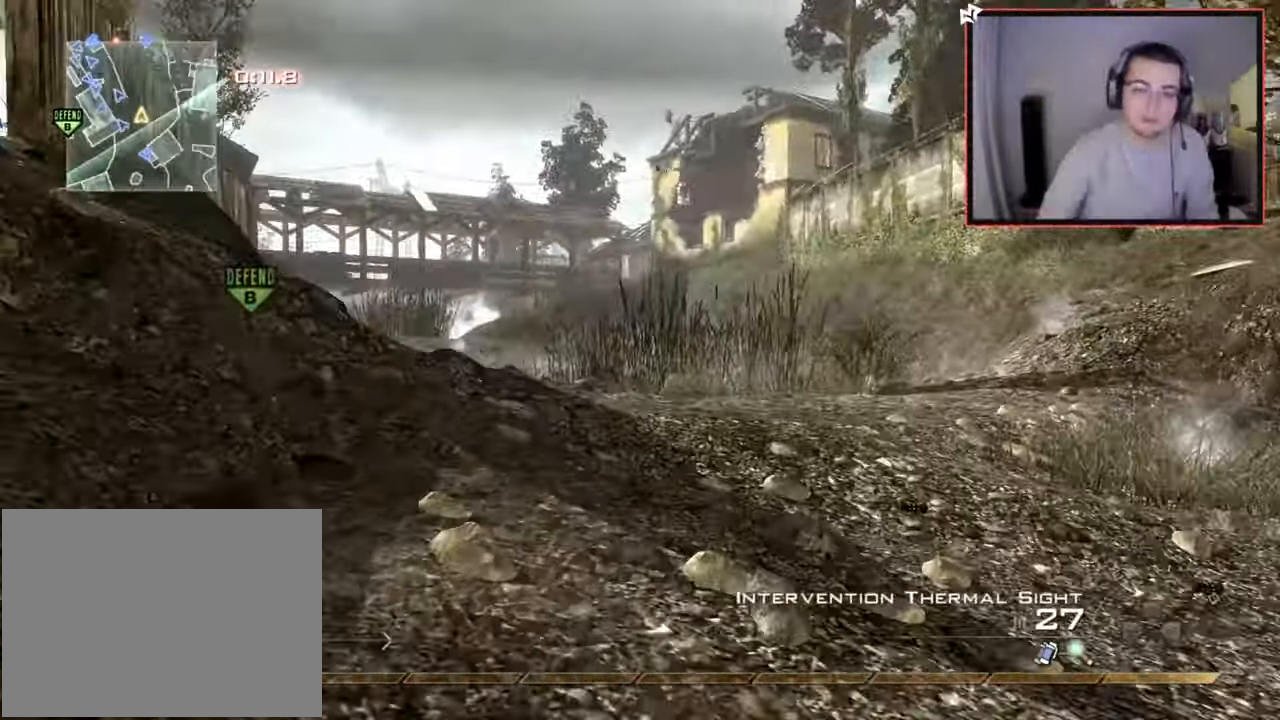
{"buttons": [], "left_stick": "up", "right_stick": "center", "events": [[33, "L3", "up"], [83, "right_stick", "center"], [233, "L1", "down"], [334, "right_stick", "up-right"], [384, "L1", "up"], [417, "right_stick", "center"]]}
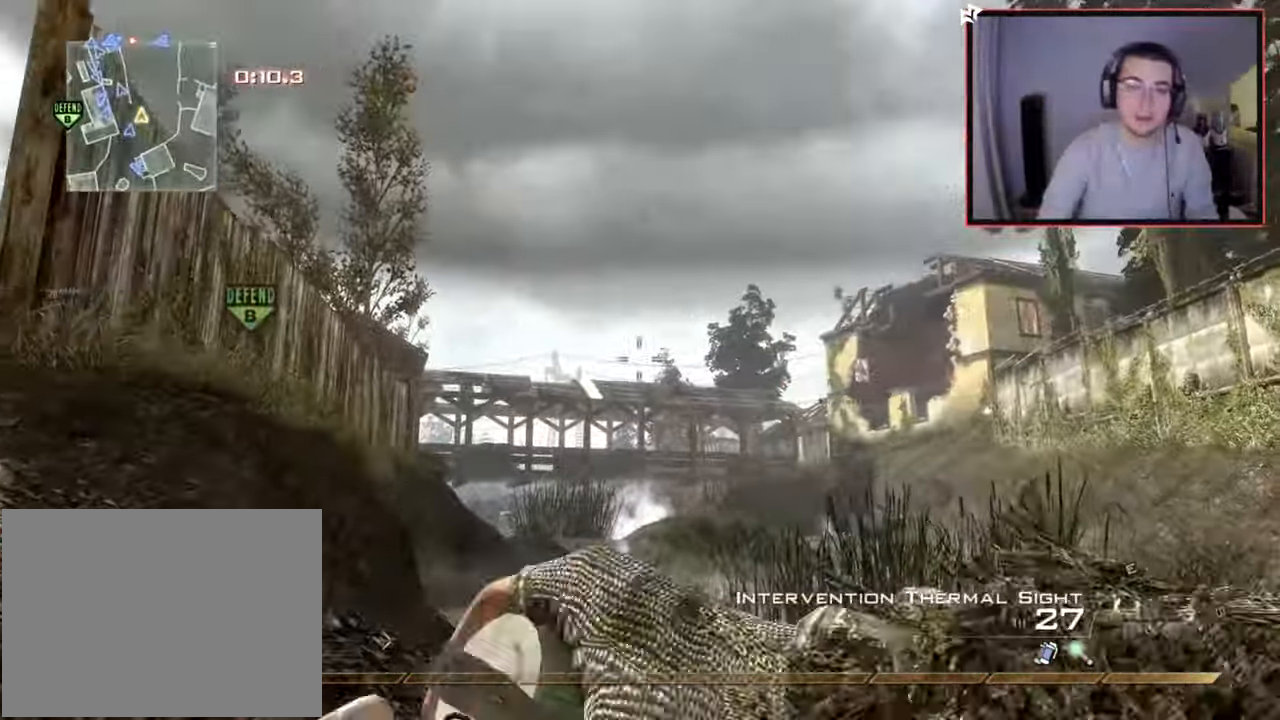
{"buttons": [], "left_stick": "up-left", "right_stick": "down-left", "events": [[67, "right_stick", "up-left"], [167, "right_stick", "center"], [351, "left_stick", "up-left"], [467, "right_stick", "down-left"]]}
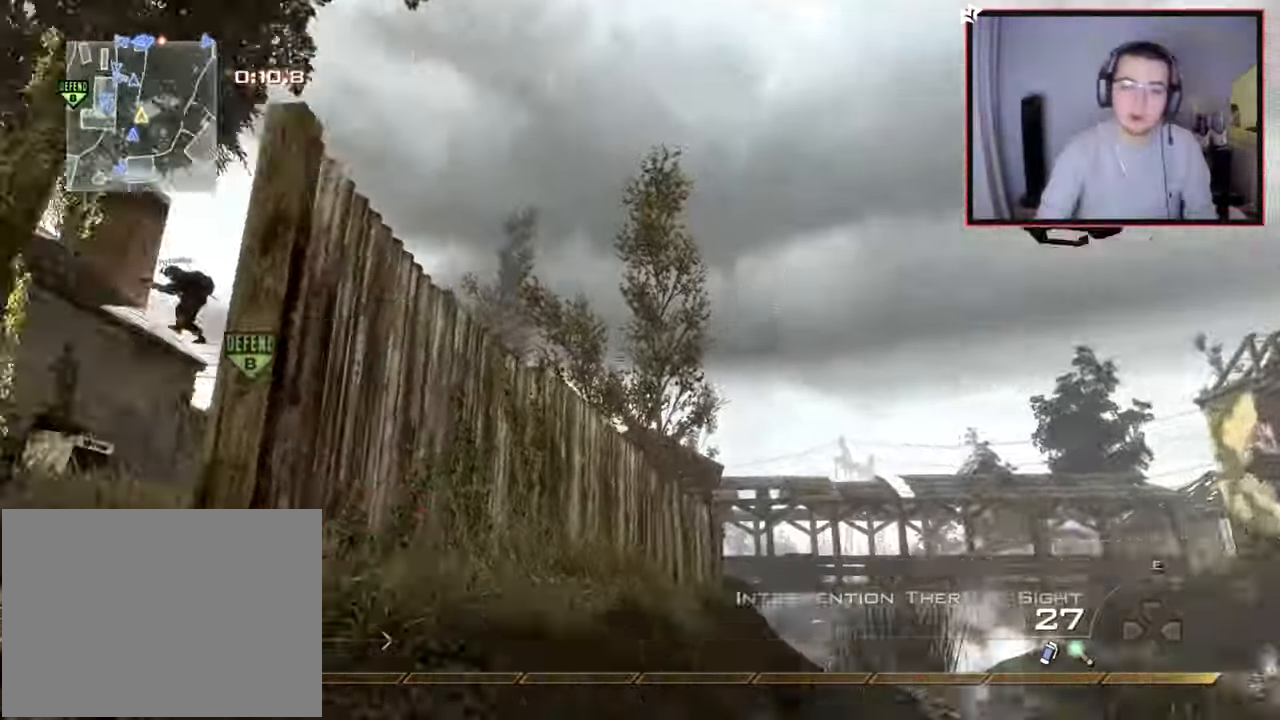
{"buttons": ["L3"], "left_stick": "up", "right_stick": "right", "events": [[133, "right_stick", "center"], [167, "L3", "down"], [384, "right_stick", "right"], [484, "left_stick", "up"]]}
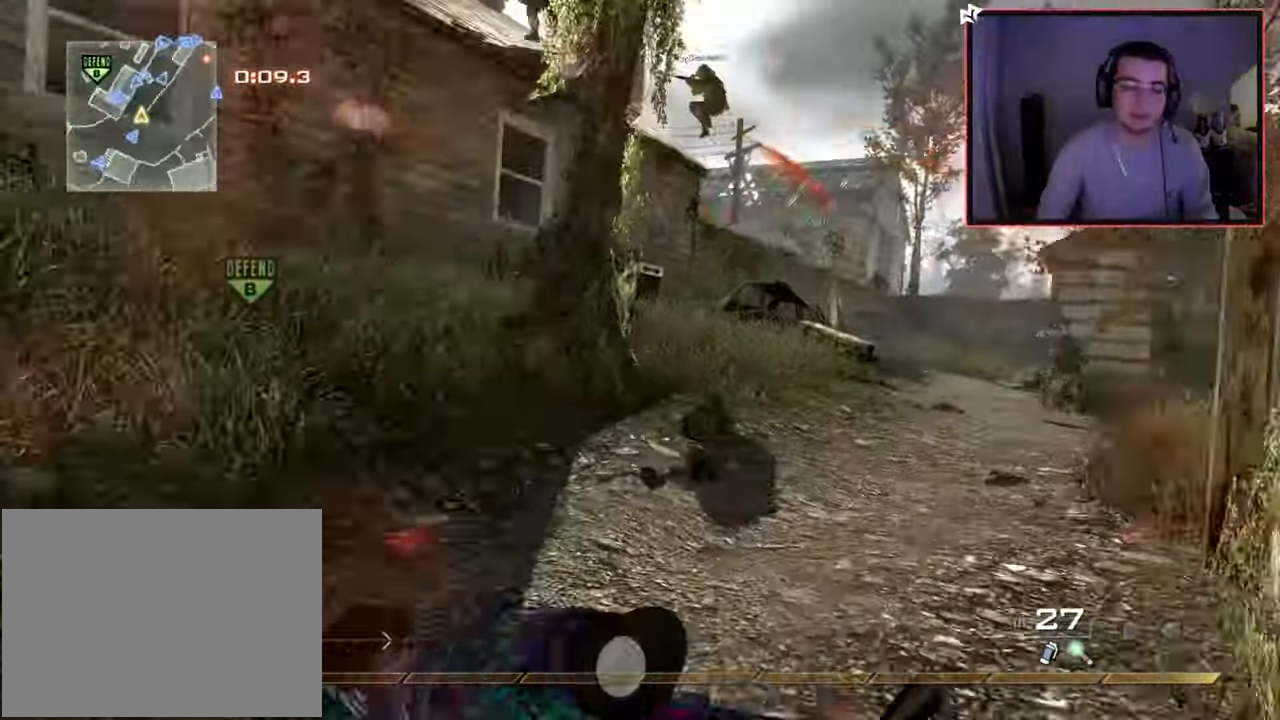
{"buttons": [], "left_stick": "up", "right_stick": "center", "events": [[34, "right_stick", "center"], [184, "L3", "up"], [317, "right_stick", "right"], [434, "right_stick", "center"]]}
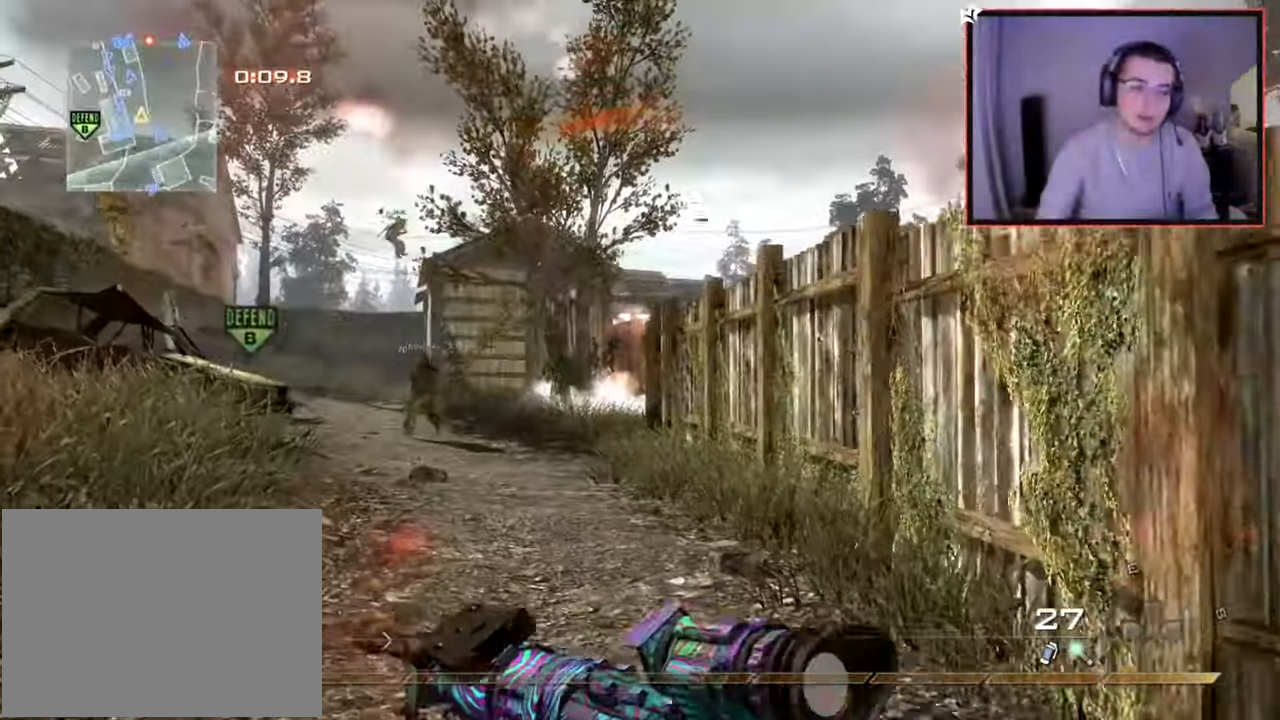
{"buttons": [], "left_stick": "up", "right_stick": "center", "events": [[150, "CROSS", "down"], [167, "L1", "down"], [267, "CROSS", "up"], [300, "L1", "up"], [400, "right_stick", "up"], [484, "right_stick", "center"]]}
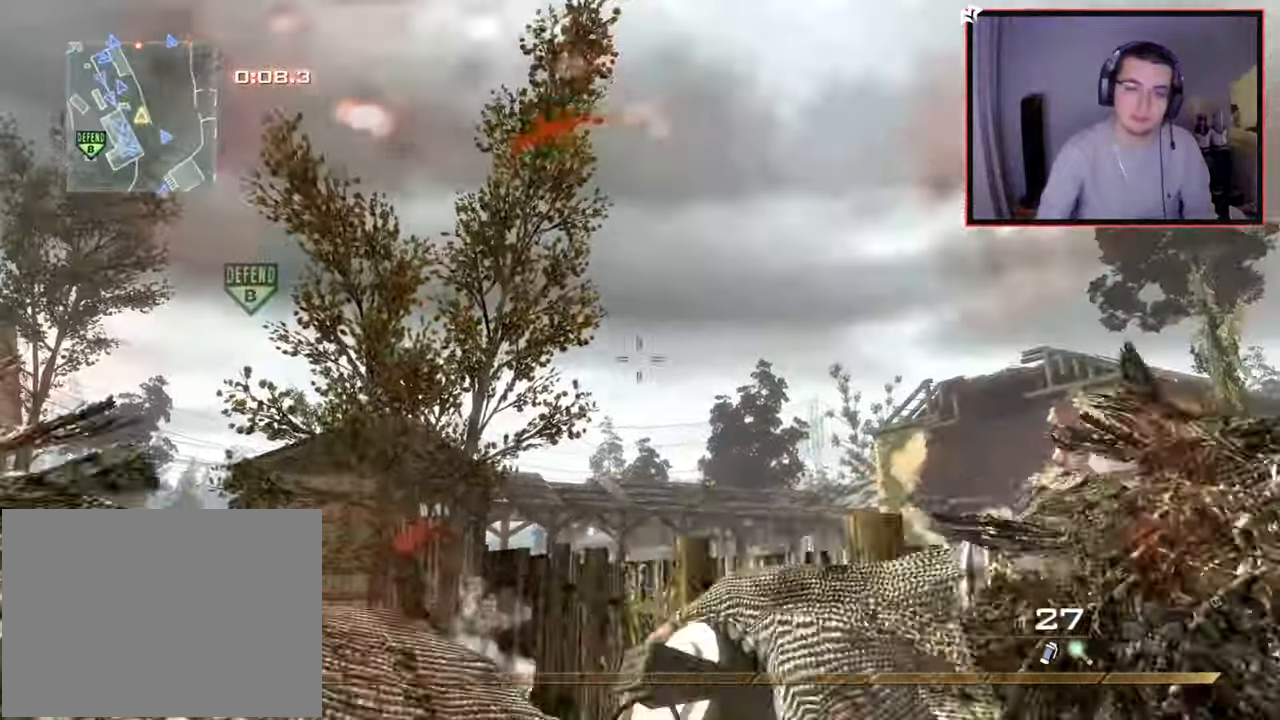
{"buttons": [], "left_stick": "up", "right_stick": "down", "events": [[451, "right_stick", "down"]]}
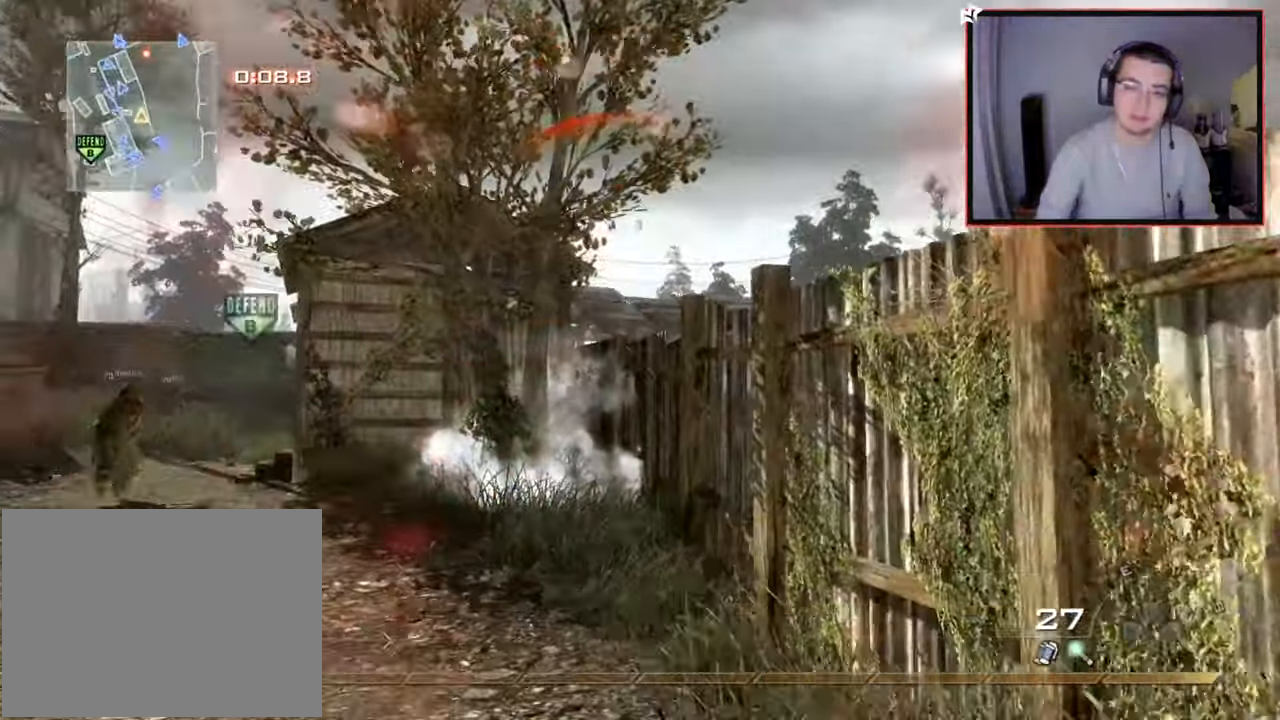
{"buttons": [], "left_stick": "up", "right_stick": "left", "events": [[67, "right_stick", "center"], [167, "CROSS", "down"], [233, "SQUARE", "down"], [283, "CROSS", "up"], [317, "SQUARE", "up"], [434, "right_stick", "left"]]}
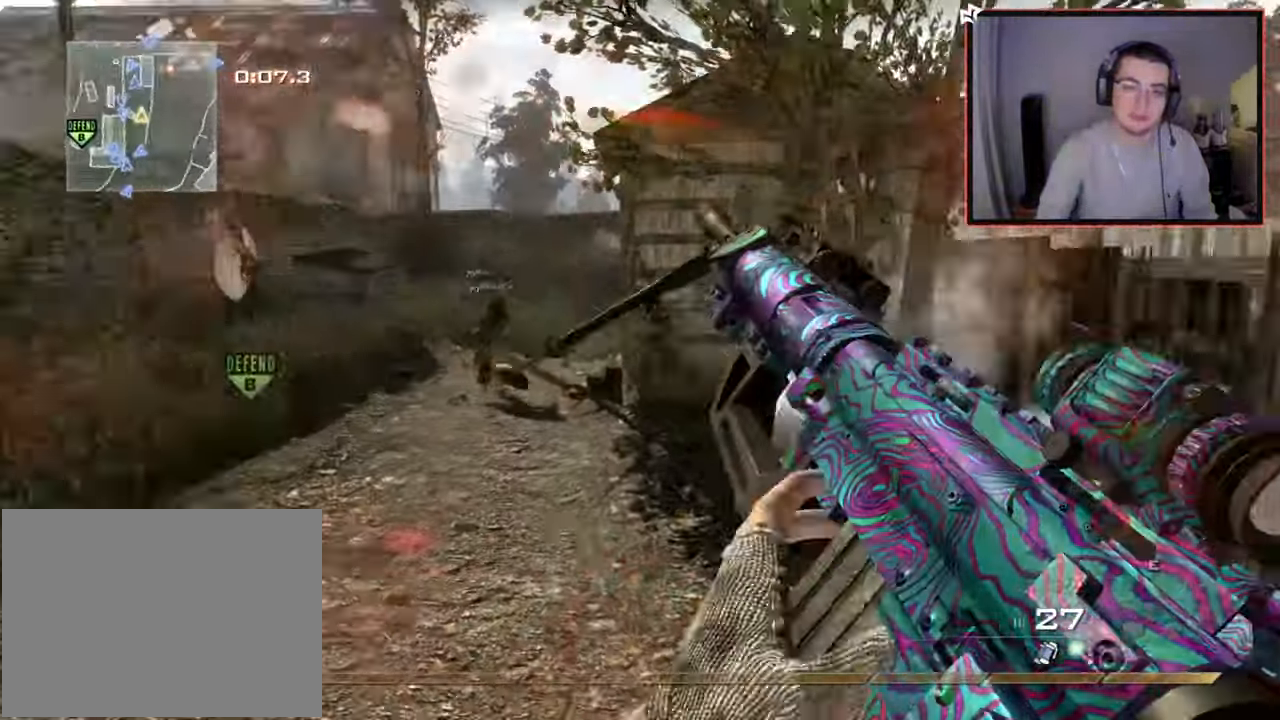
{"buttons": [], "left_stick": "up", "right_stick": "center", "events": [[50, "right_stick", "center"], [117, "L3", "down"], [417, "L3", "up"]]}
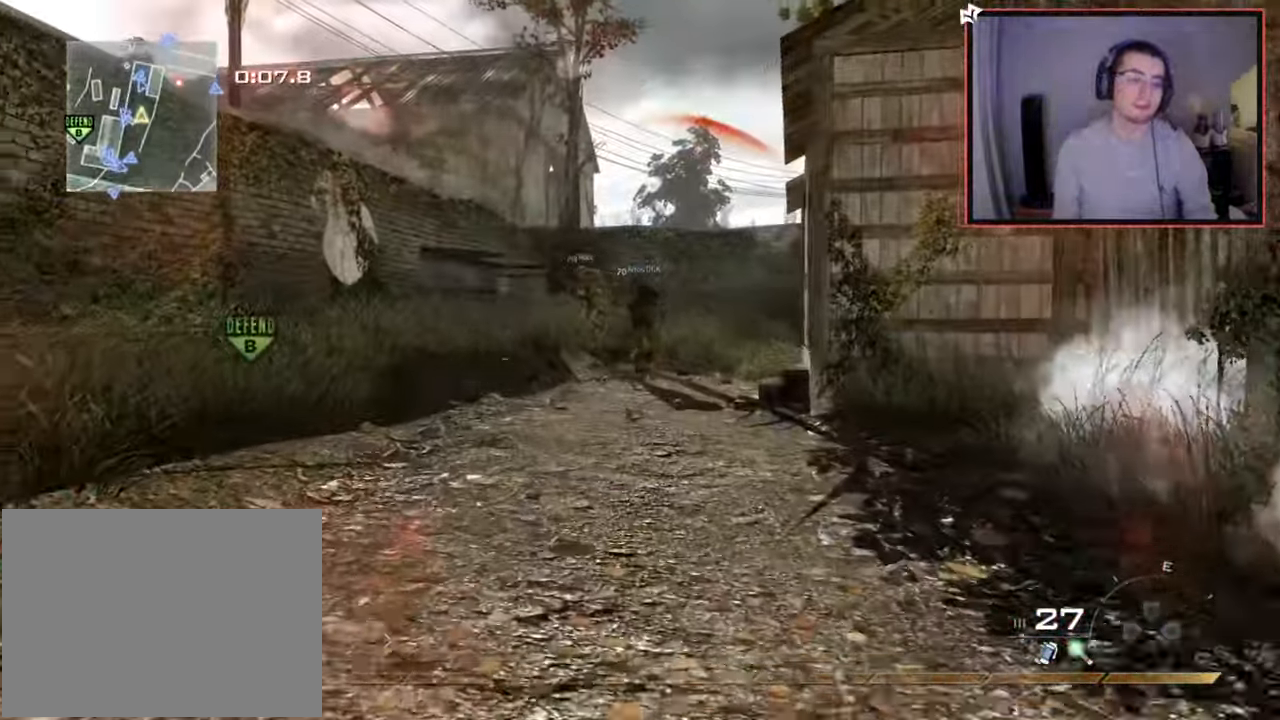
{"buttons": [], "left_stick": "up", "right_stick": "center", "events": []}
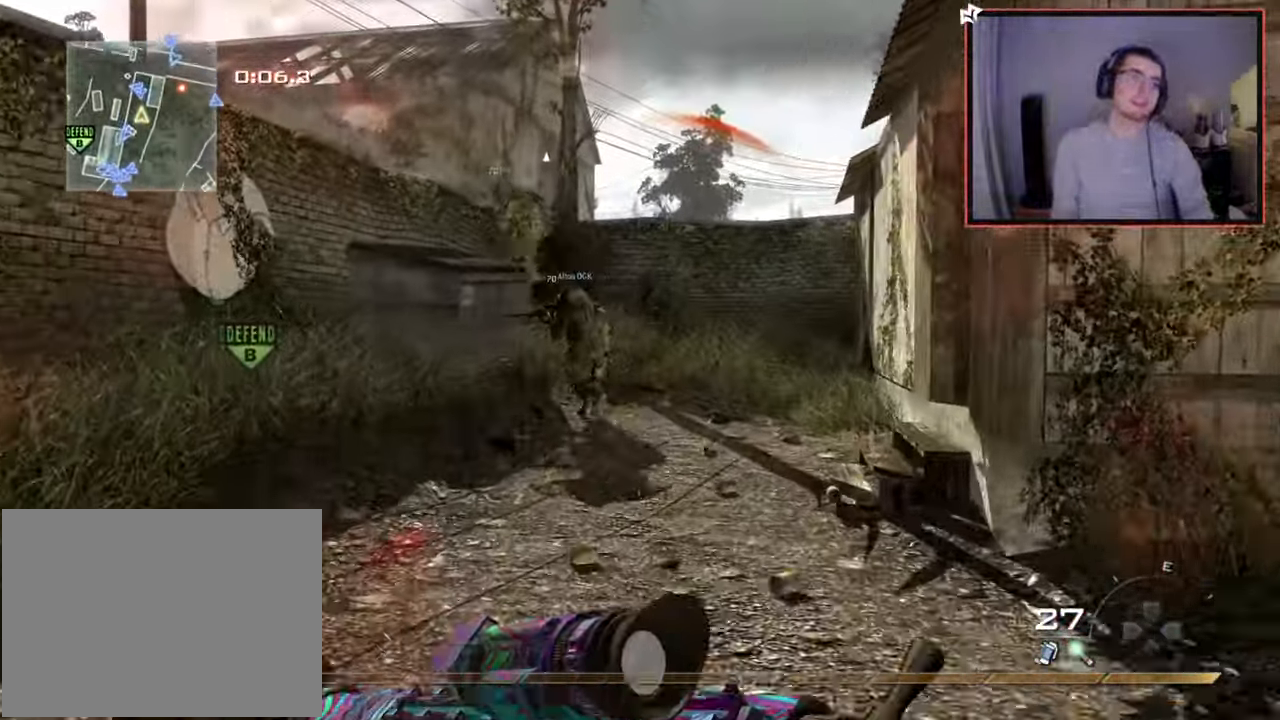
{"buttons": [], "left_stick": "up", "right_stick": "center", "events": []}
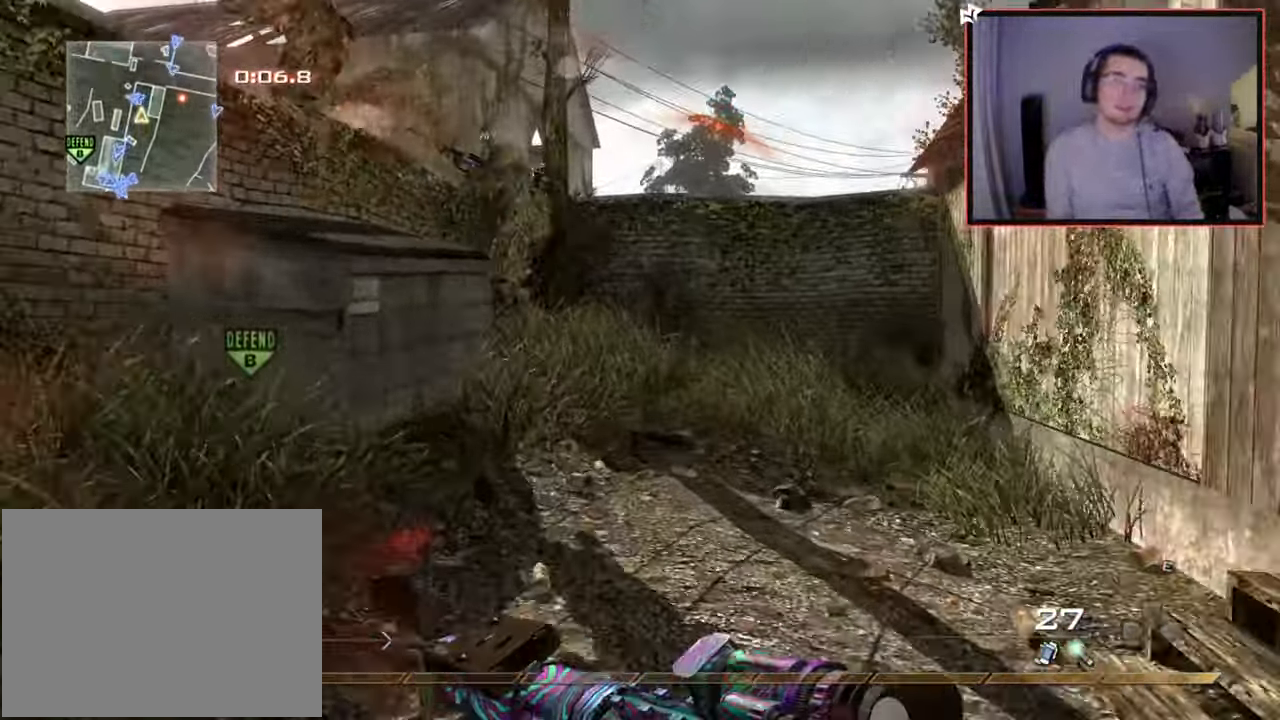
{"buttons": [], "left_stick": "up", "right_stick": "center", "events": [[334, "right_stick", "left"], [434, "right_stick", "center"]]}
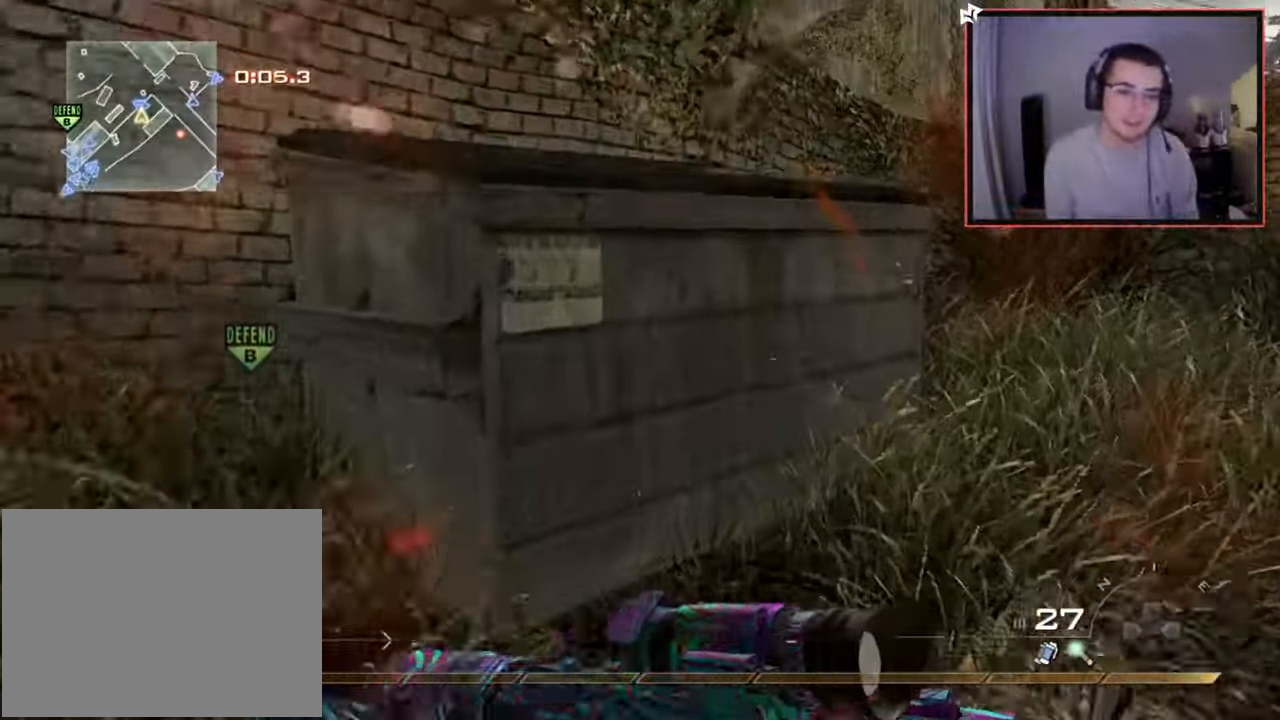
{"buttons": ["L3"], "left_stick": "up", "right_stick": "left", "events": [[34, "CROSS", "down"], [134, "CROSS", "up"], [217, "CROSS", "down"], [451, "CROSS", "up"], [467, "right_stick", "left"], [484, "L3", "down"]]}
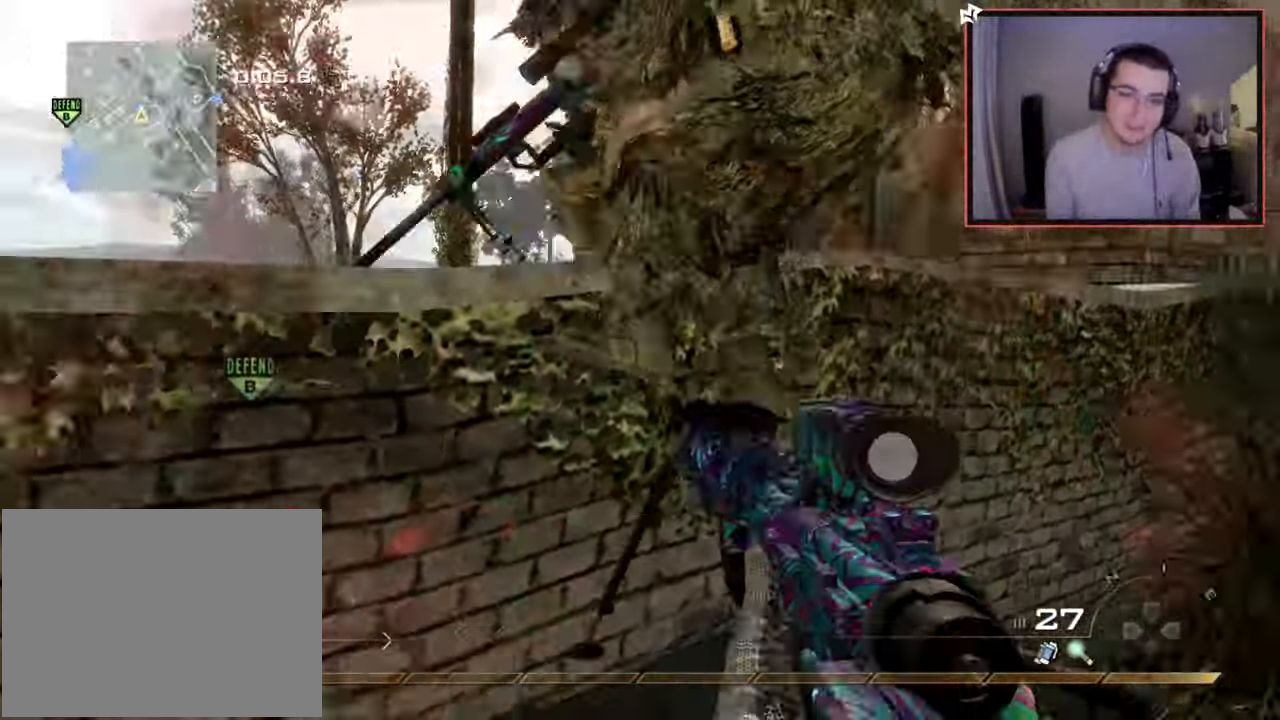
{"buttons": [], "left_stick": "up-left", "right_stick": "right", "events": [[67, "right_stick", "center"], [150, "L3", "up"], [167, "CROSS", "down"], [317, "left_stick", "center"], [367, "CROSS", "up"], [467, "left_stick", "up-left"], [467, "right_stick", "right"]]}
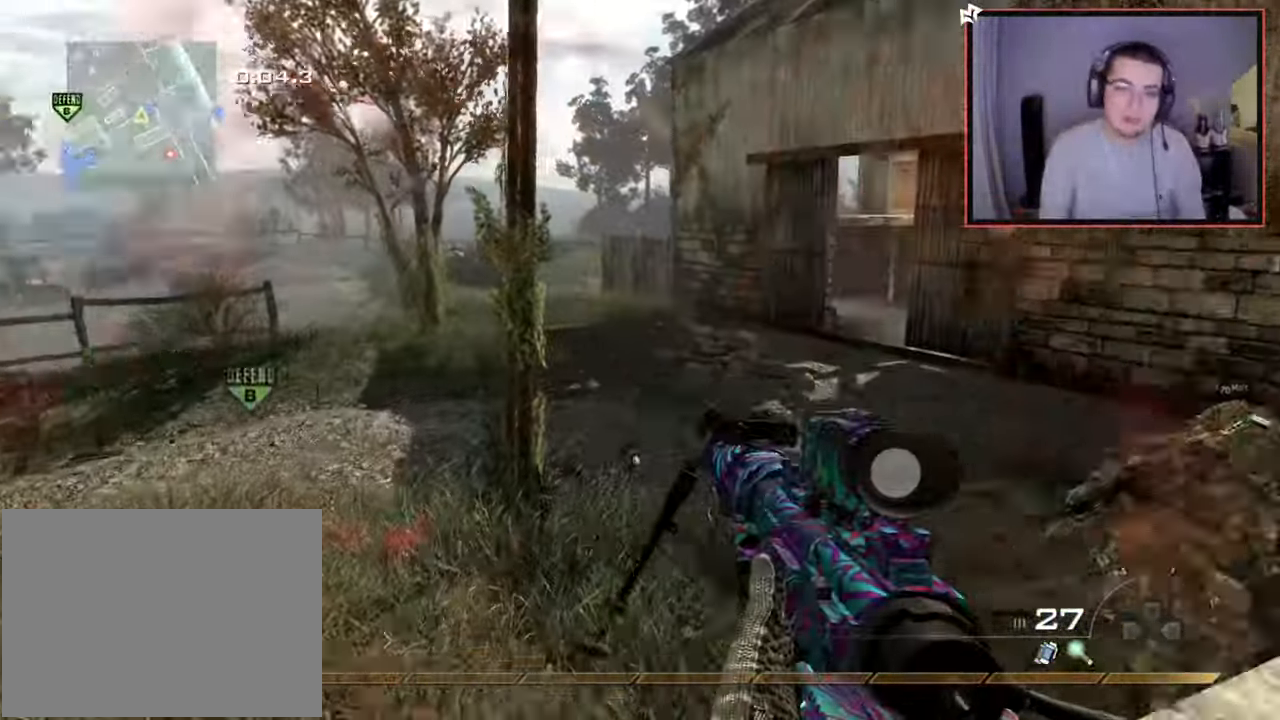
{"buttons": [], "left_stick": "up-left", "right_stick": "center", "events": [[117, "left_stick", "center"], [134, "right_stick", "center"], [284, "right_stick", "left"], [434, "left_stick", "up-left"], [467, "right_stick", "center"]]}
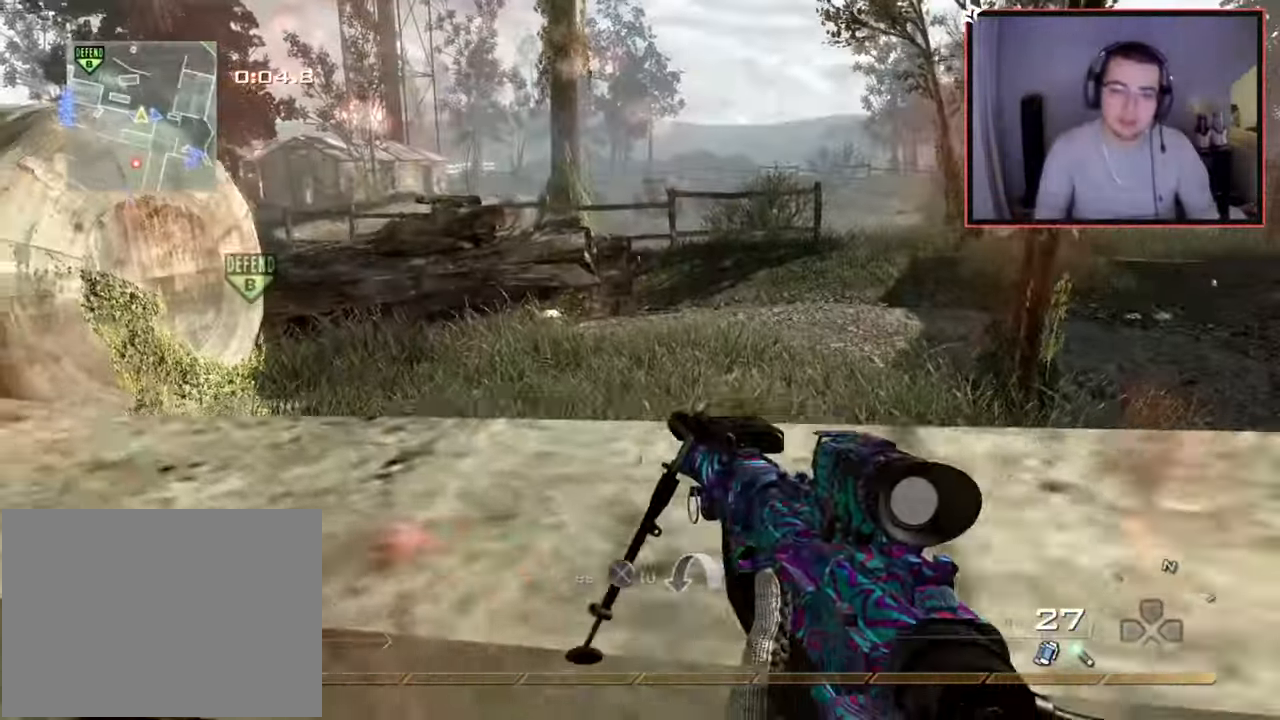
{"buttons": ["TRIANGLE"], "left_stick": "up", "right_stick": "center", "events": [[17, "CROSS", "down"], [83, "left_stick", "up"], [117, "CROSS", "up"], [200, "right_stick", "right"], [217, "left_stick", "center"], [400, "left_stick", "up"], [400, "right_stick", "center"], [500, "TRIANGLE", "down"]]}
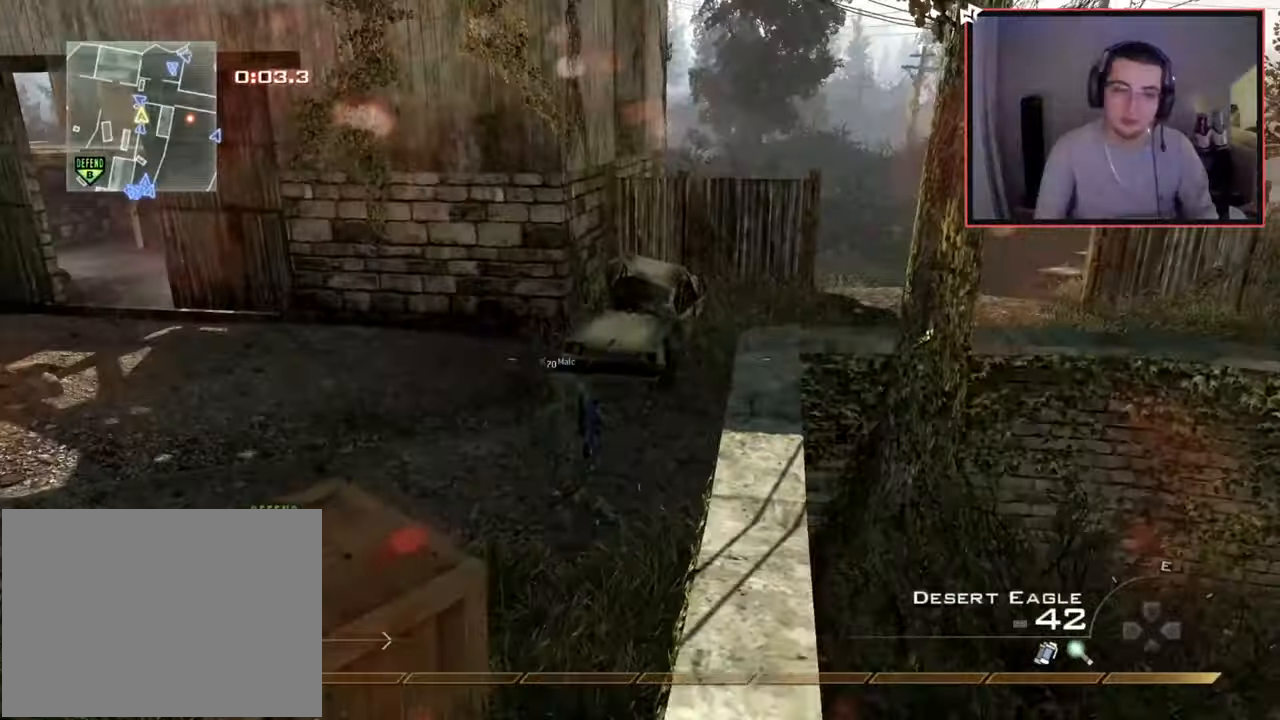
{"buttons": ["L3"], "left_stick": "up", "right_stick": "center", "events": [[50, "TRIANGLE", "up"], [117, "TRIANGLE", "down"], [184, "TRIANGLE", "up"], [334, "right_stick", "right"], [417, "right_stick", "center"], [467, "L3", "down"]]}
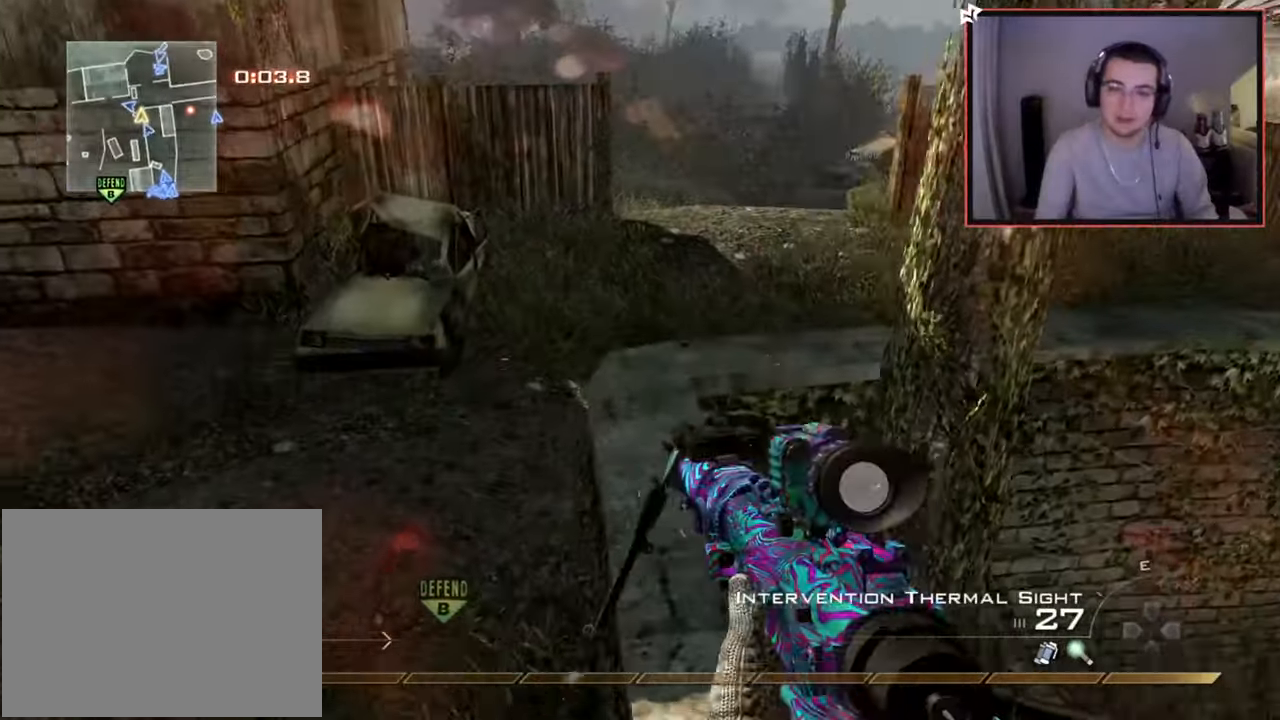
{"buttons": ["TRIANGLE"], "left_stick": "up", "right_stick": "left", "events": [[17, "right_stick", "left"], [117, "CROSS", "down"], [133, "L3", "up"], [283, "CROSS", "up"], [334, "L3", "down"], [434, "TRIANGLE", "down"], [484, "L3", "up"]]}
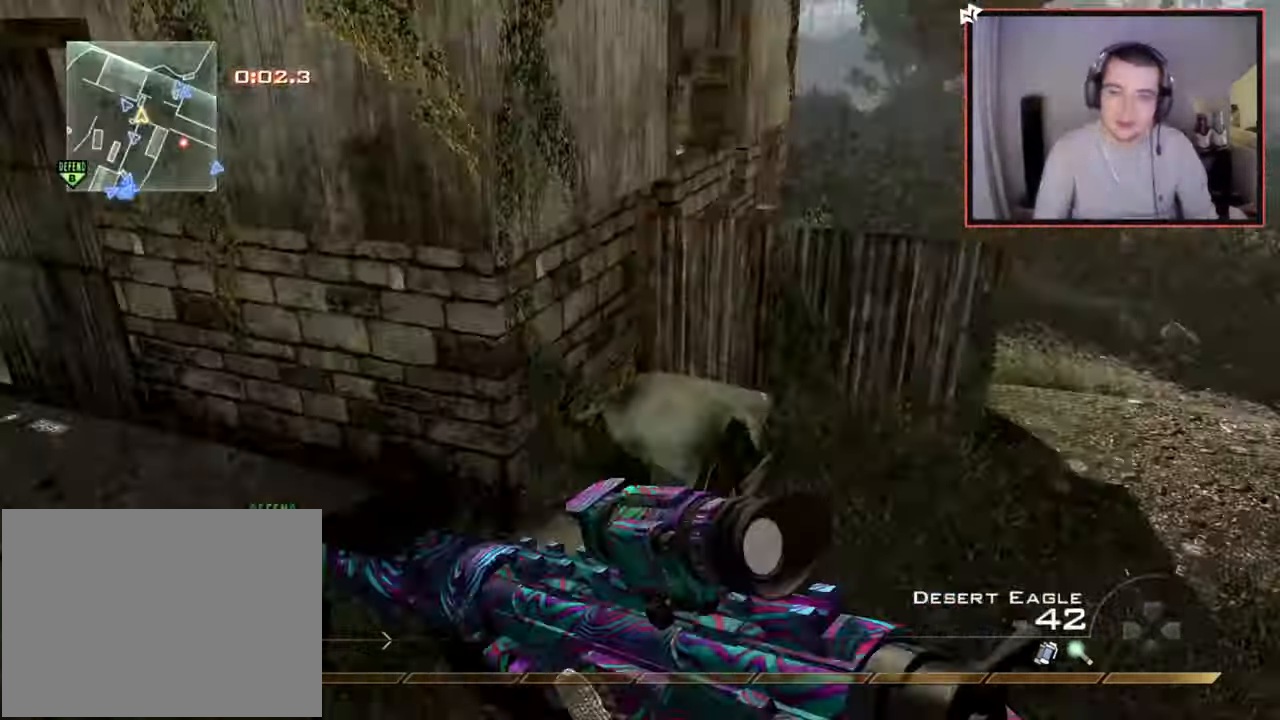
{"buttons": ["CIRCLE"], "left_stick": "up", "right_stick": "center", "events": [[33, "TRIANGLE", "up"], [66, "left_stick", "center"], [83, "L2", "down"], [83, "TRIANGLE", "down"], [167, "TRIANGLE", "up"], [183, "left_stick", "up"], [250, "R2", "down"], [267, "TRIANGLE", "down"], [317, "L2", "up"], [317, "right_stick", "center"], [383, "TRIANGLE", "up"], [400, "CIRCLE", "down"], [500, "R2", "up"]]}
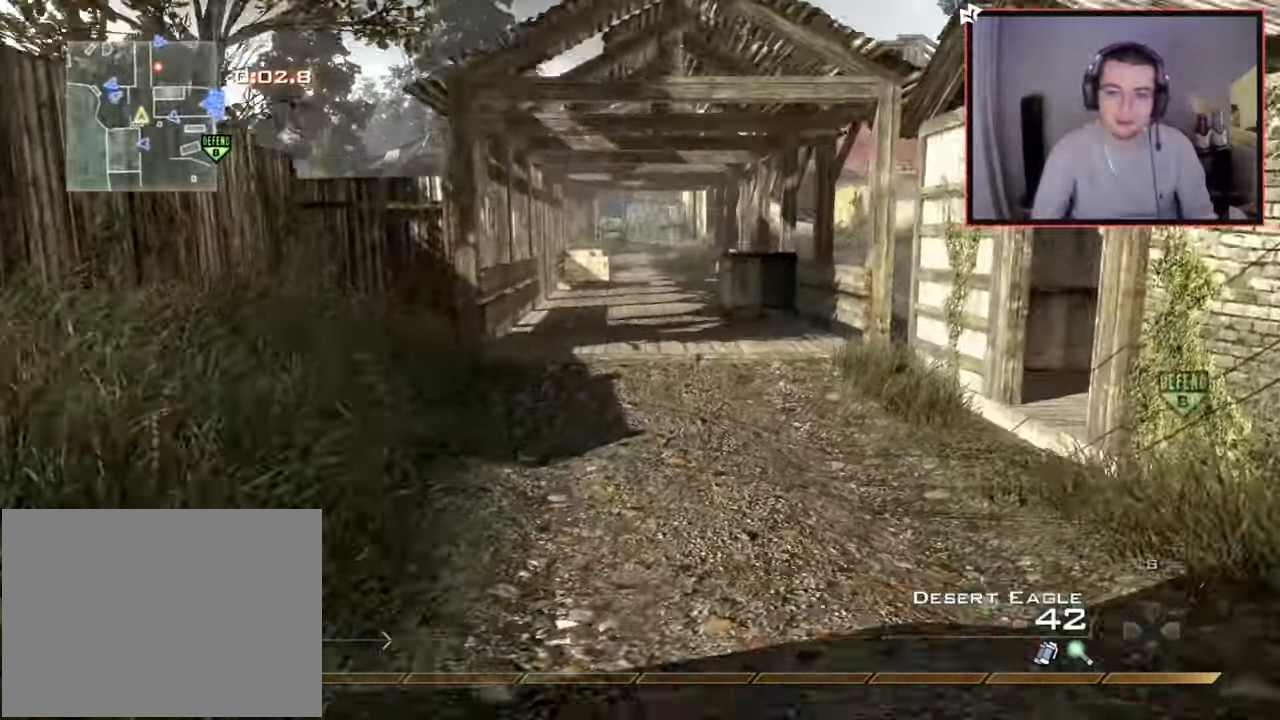
{"buttons": [], "left_stick": "up", "right_stick": "down-left", "events": [[184, "CIRCLE", "up"], [217, "TRIANGLE", "down"], [250, "L3", "down"], [317, "TRIANGLE", "up"], [384, "right_stick", "right"], [484, "L3", "up"], [484, "right_stick", "down-left"]]}
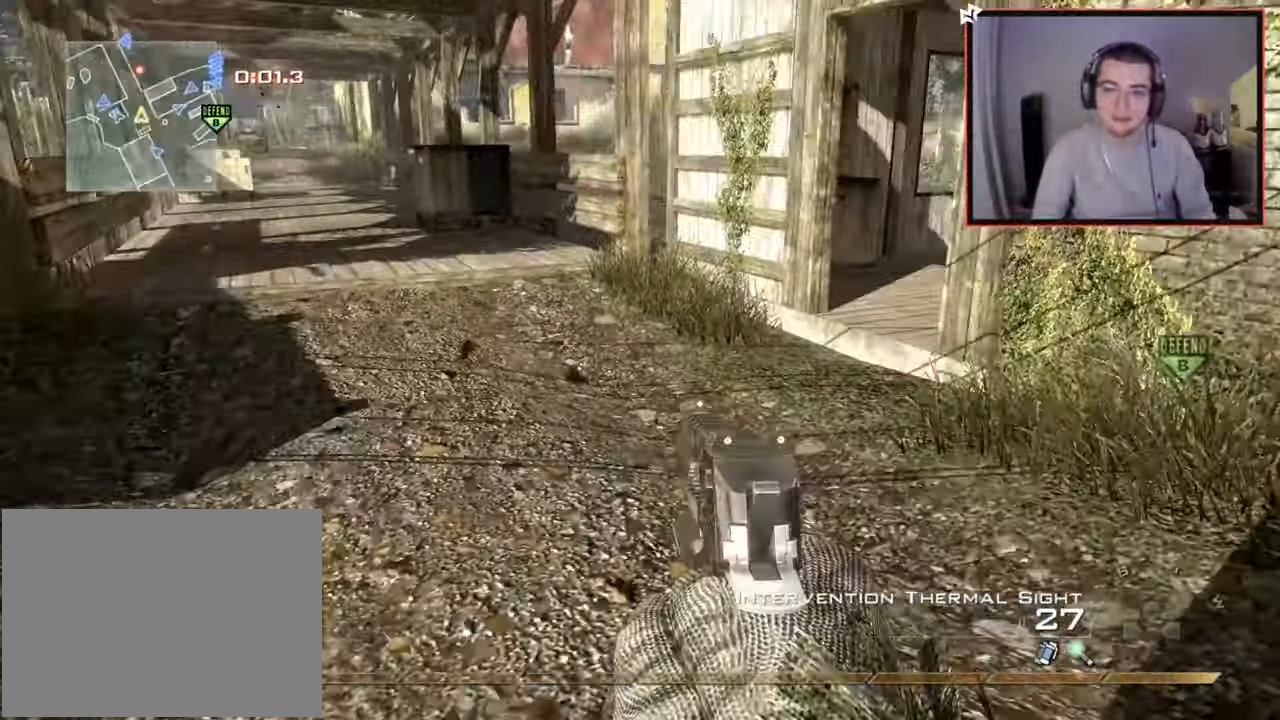
{"buttons": ["SQUARE", "R2"], "left_stick": "up", "right_stick": "center", "events": [[16, "right_stick", "center"], [66, "CROSS", "down"], [183, "CROSS", "up"], [317, "TRIANGLE", "down"], [400, "TRIANGLE", "up"], [433, "TRIANGLE", "down"], [467, "R2", "down"], [483, "SQUARE", "down"], [500, "TRIANGLE", "up"]]}
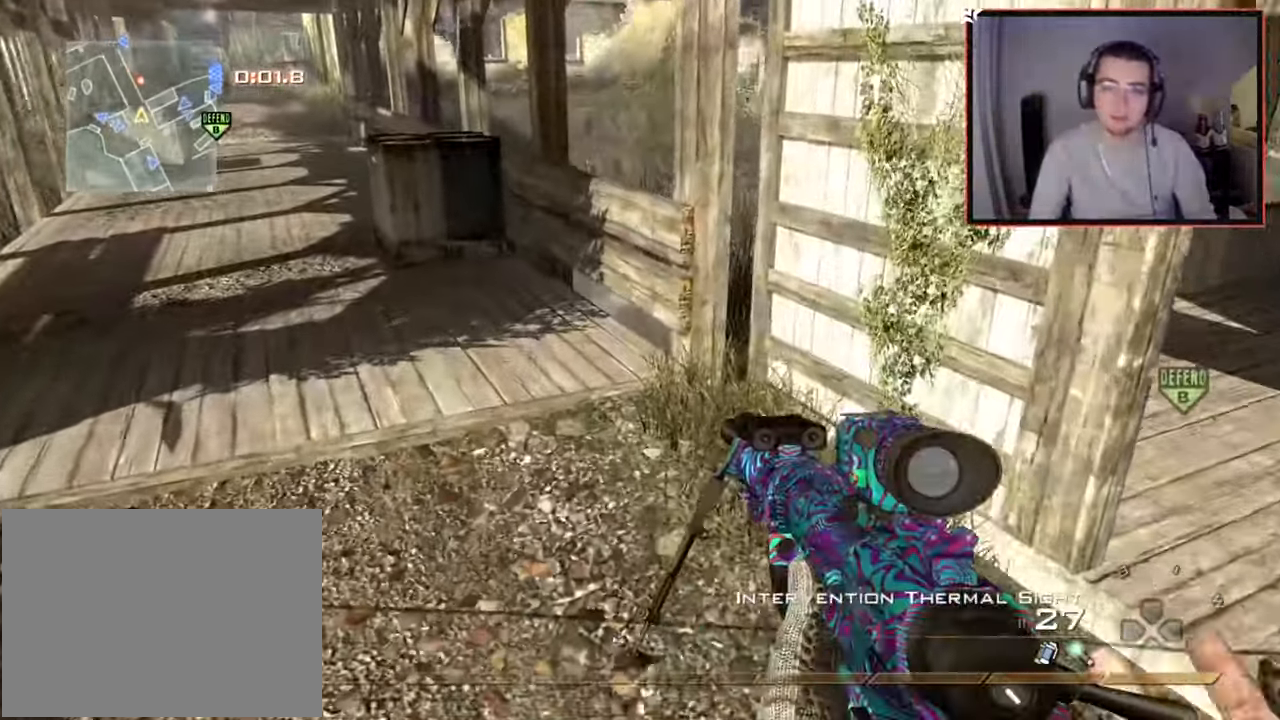
{"buttons": ["SQUARE", "R2"], "left_stick": "up", "right_stick": "center", "events": [[84, "SQUARE", "up"], [100, "R2", "up"], [334, "TRIANGLE", "down"], [401, "TRIANGLE", "up"], [434, "TRIANGLE", "down"], [467, "R2", "down"], [484, "SQUARE", "down"], [501, "TRIANGLE", "up"]]}
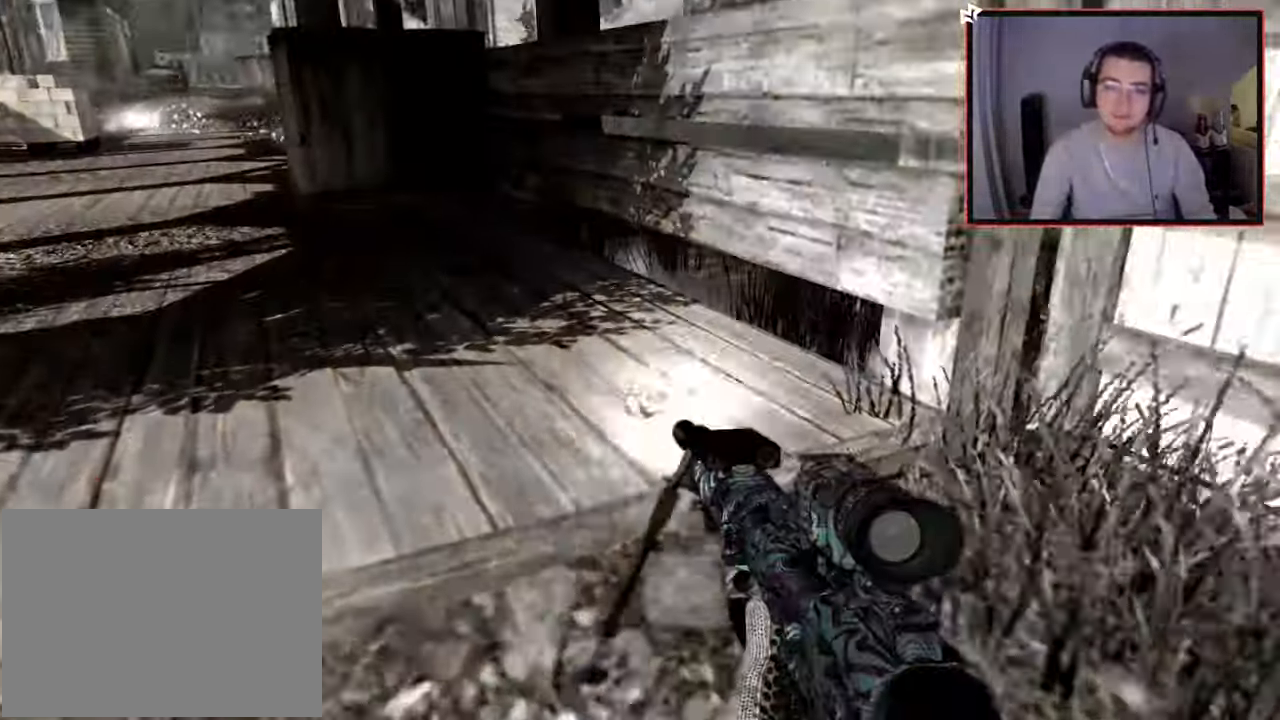
{"buttons": [], "left_stick": "center", "right_stick": "center", "events": [[100, "R2", "up"], [100, "SQUARE", "up"], [100, "left_stick", "center"]]}